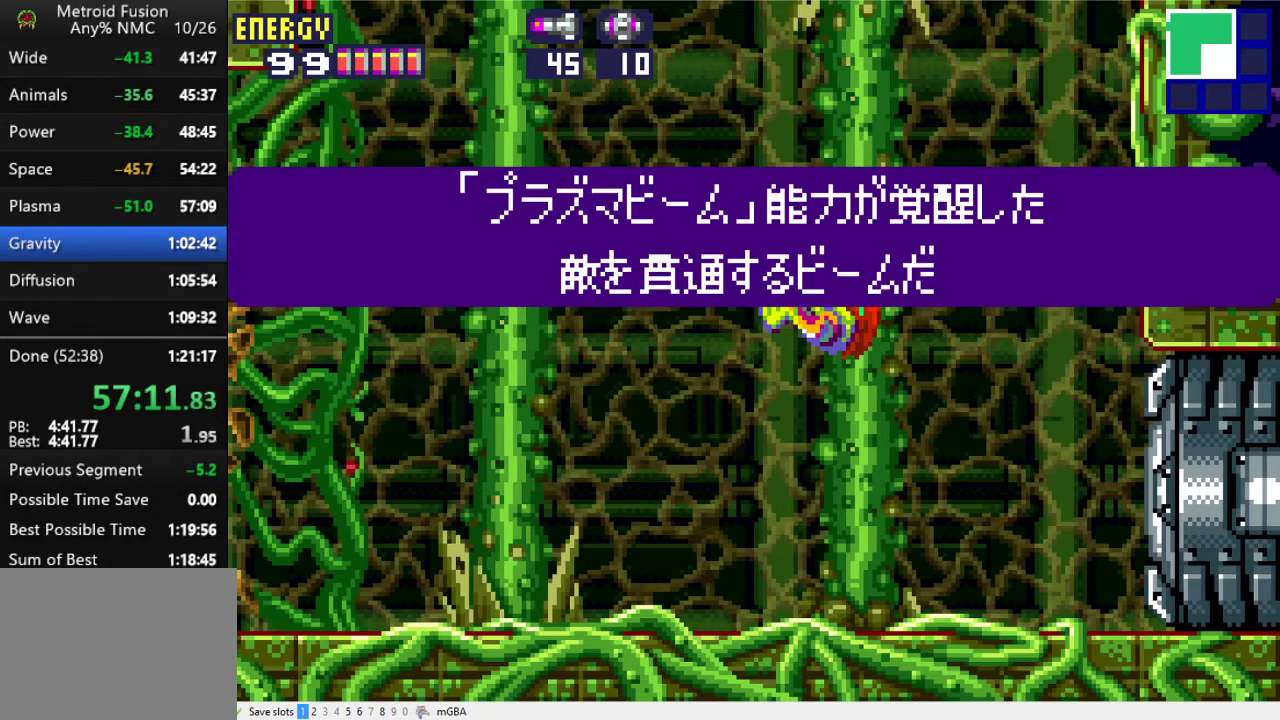
Gameplay with a controller (Xbox layout); each line is a JSON object with the inputs held at the frame after it. "events" lists button and stick changes between this image and that frame as [ms after this image, input, new state], when the widget could be followed in between. Not read: L2 L3 R2 R3 left_stick right_stick.
{"buttons": ["DPAD_RIGHT"], "events": [[200, "DPAD_RIGHT", "down"]]}
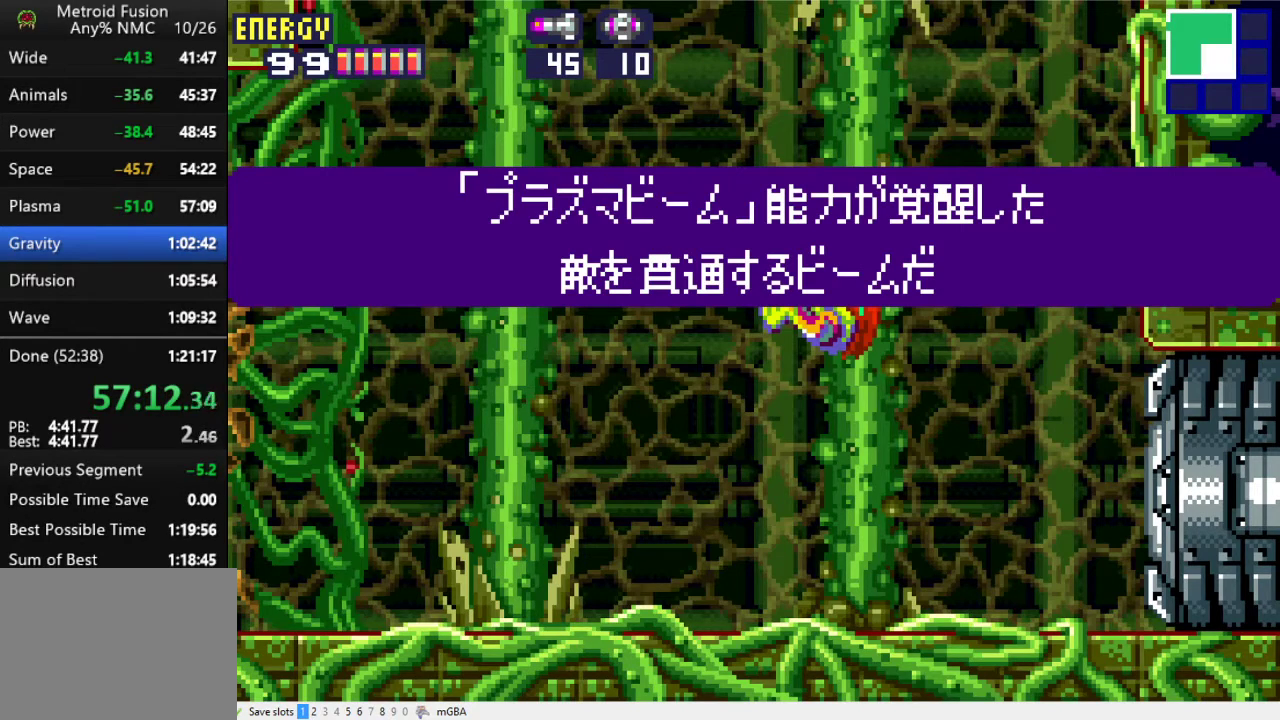
{"buttons": ["DPAD_RIGHT"], "events": []}
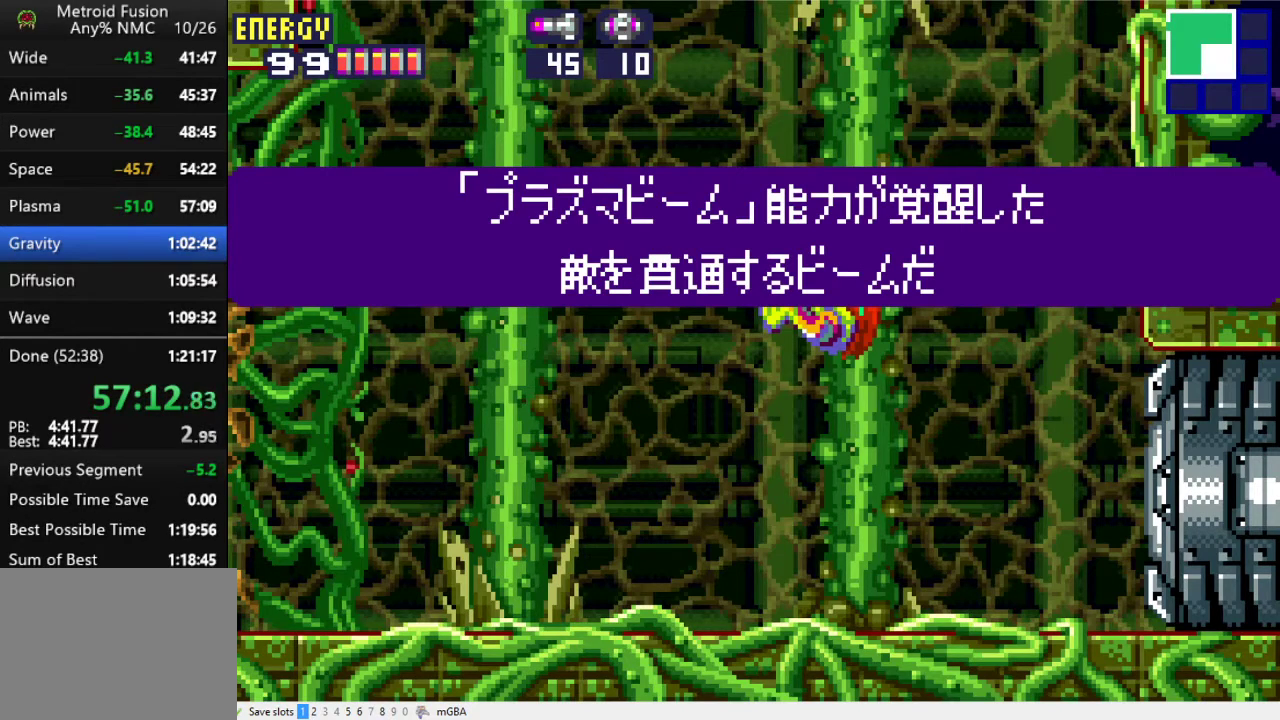
{"buttons": ["DPAD_DOWN", "DPAD_RIGHT"], "events": [[467, "DPAD_DOWN", "down"]]}
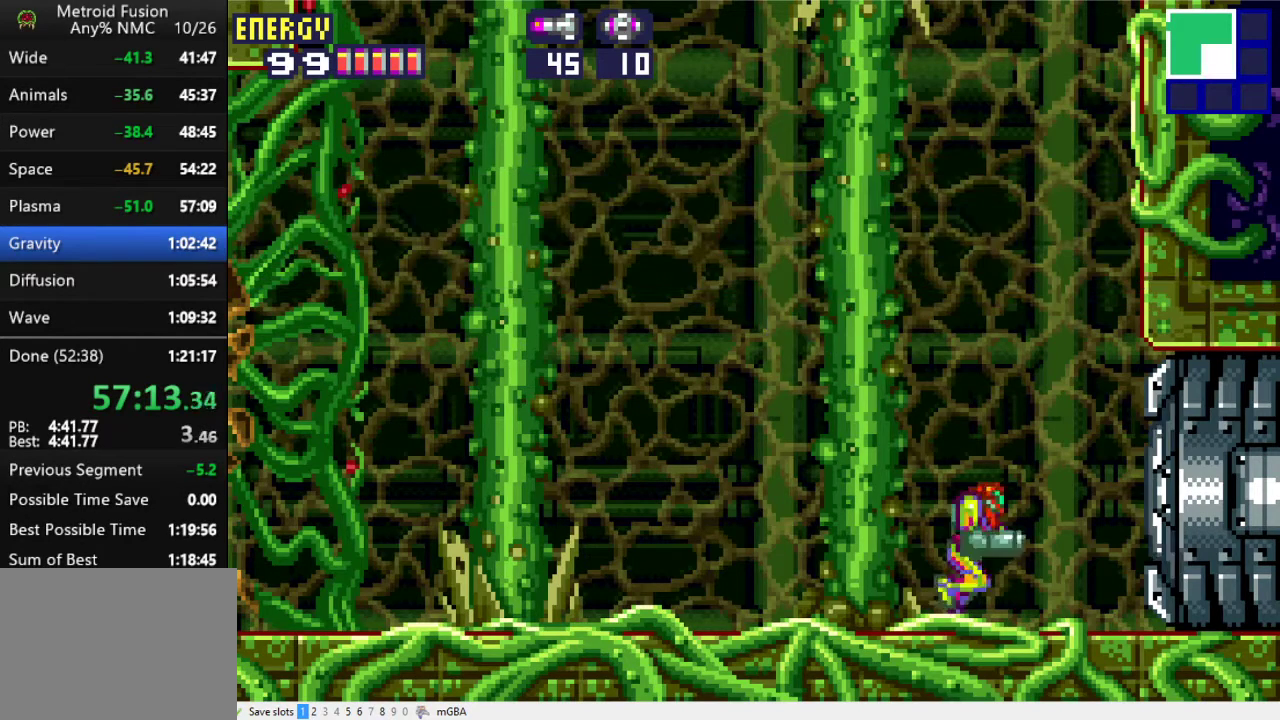
{"buttons": ["DPAD_RIGHT"], "events": [[100, "X", "down"], [233, "X", "up"], [300, "DPAD_DOWN", "up"]]}
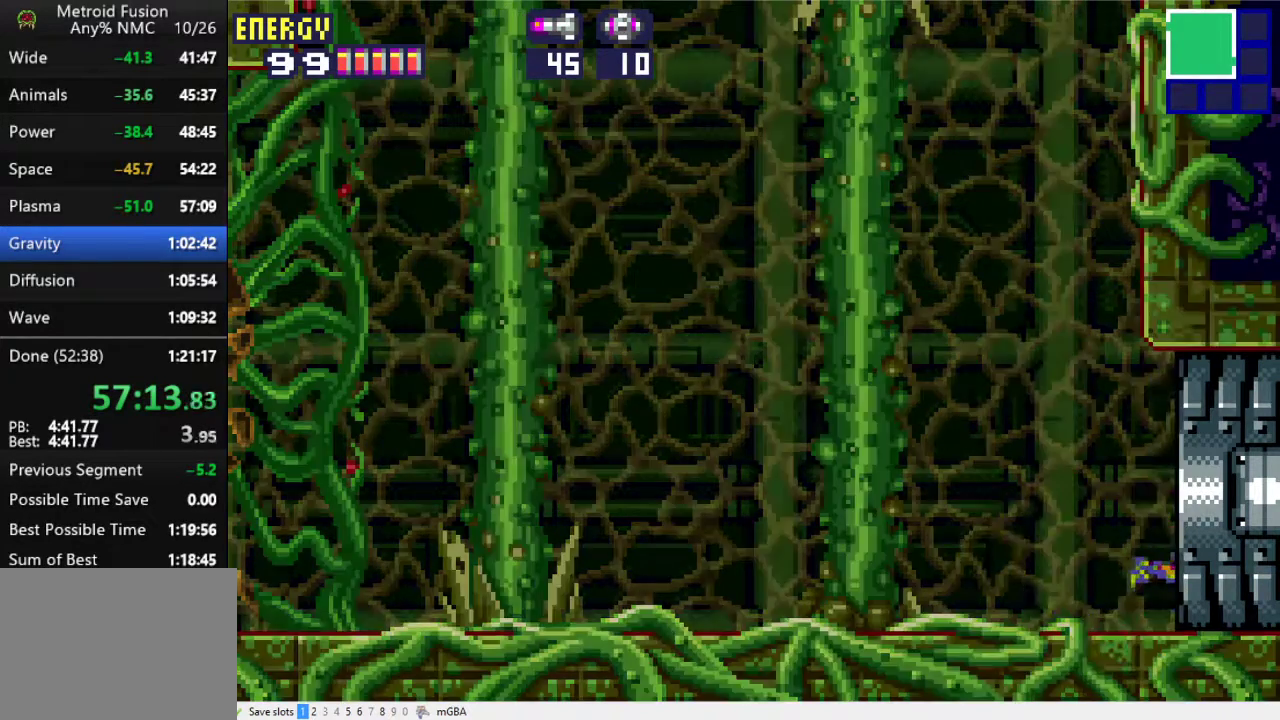
{"buttons": ["DPAD_RIGHT"], "events": []}
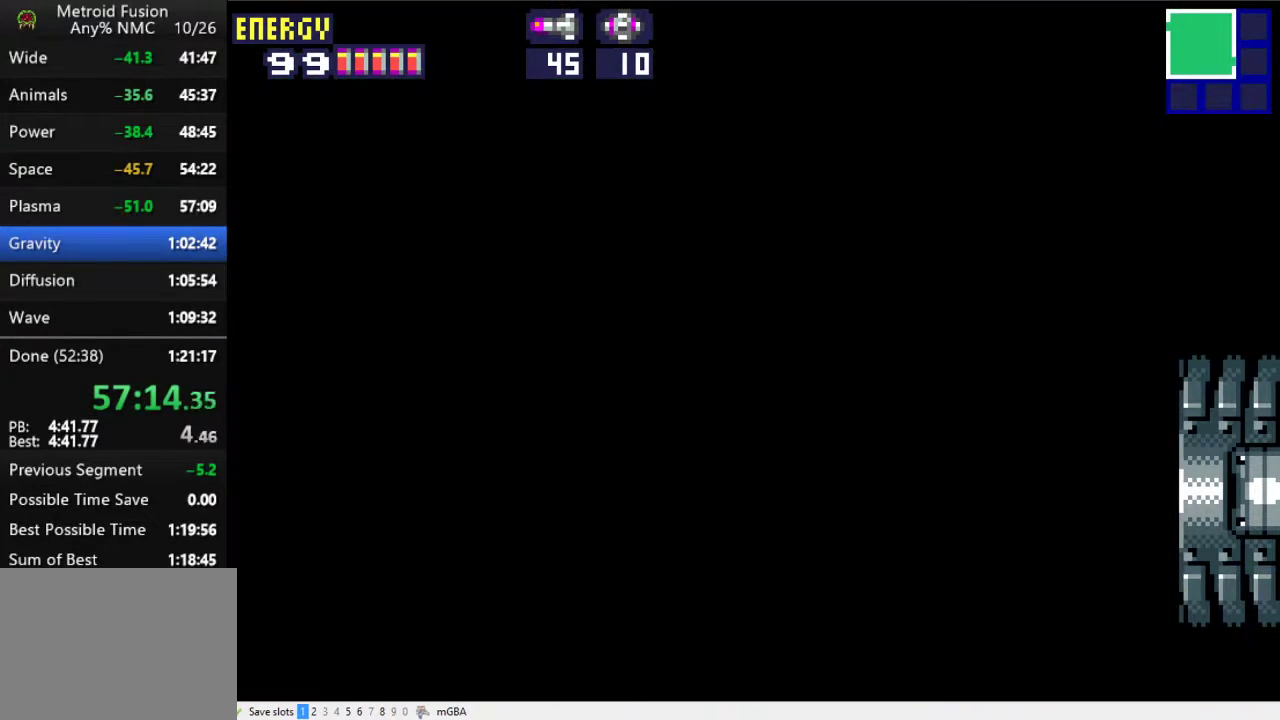
{"buttons": ["DPAD_RIGHT"], "events": []}
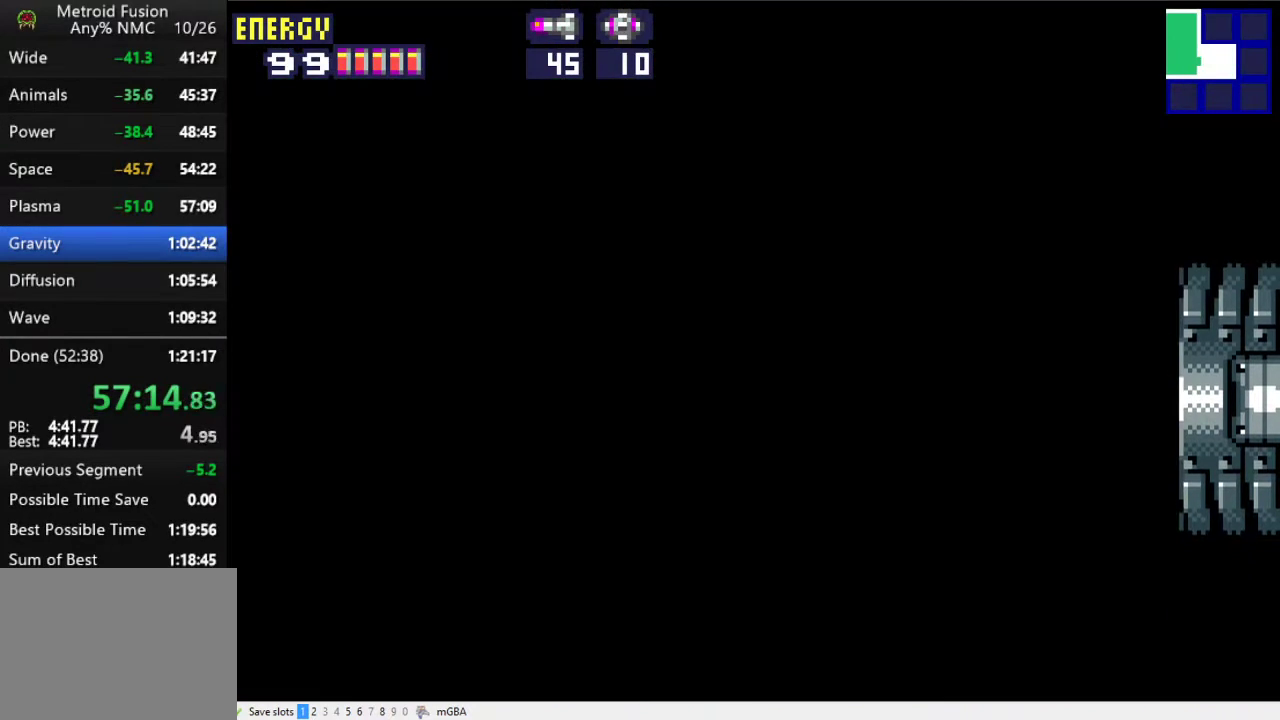
{"buttons": ["DPAD_RIGHT"], "events": []}
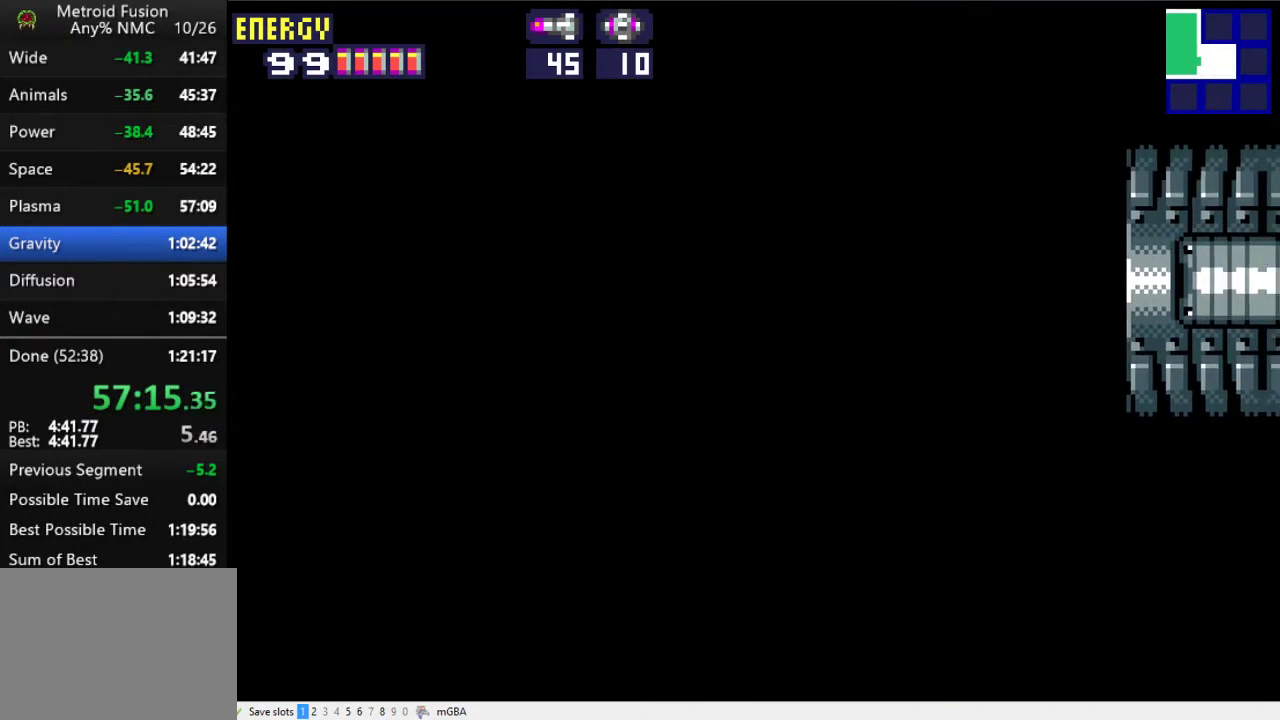
{"buttons": ["DPAD_RIGHT"], "events": [[67, "X", "down"], [200, "X", "up"]]}
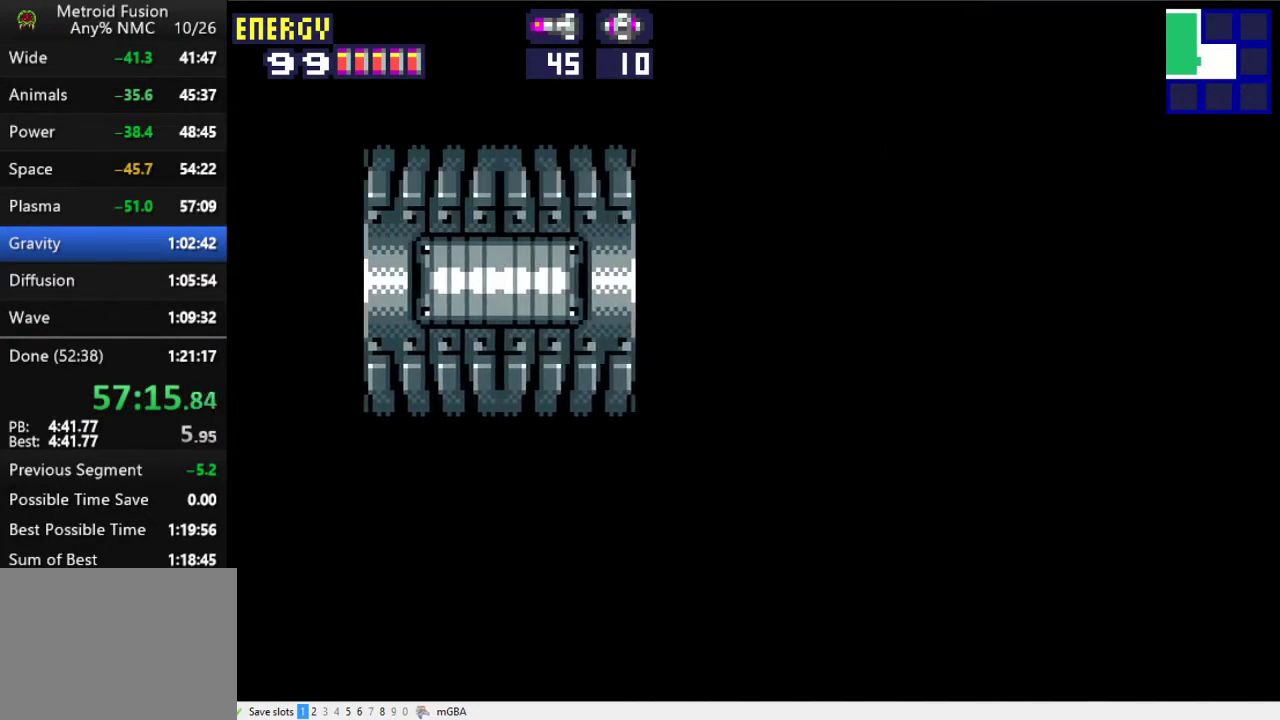
{"buttons": ["DPAD_RIGHT"], "events": []}
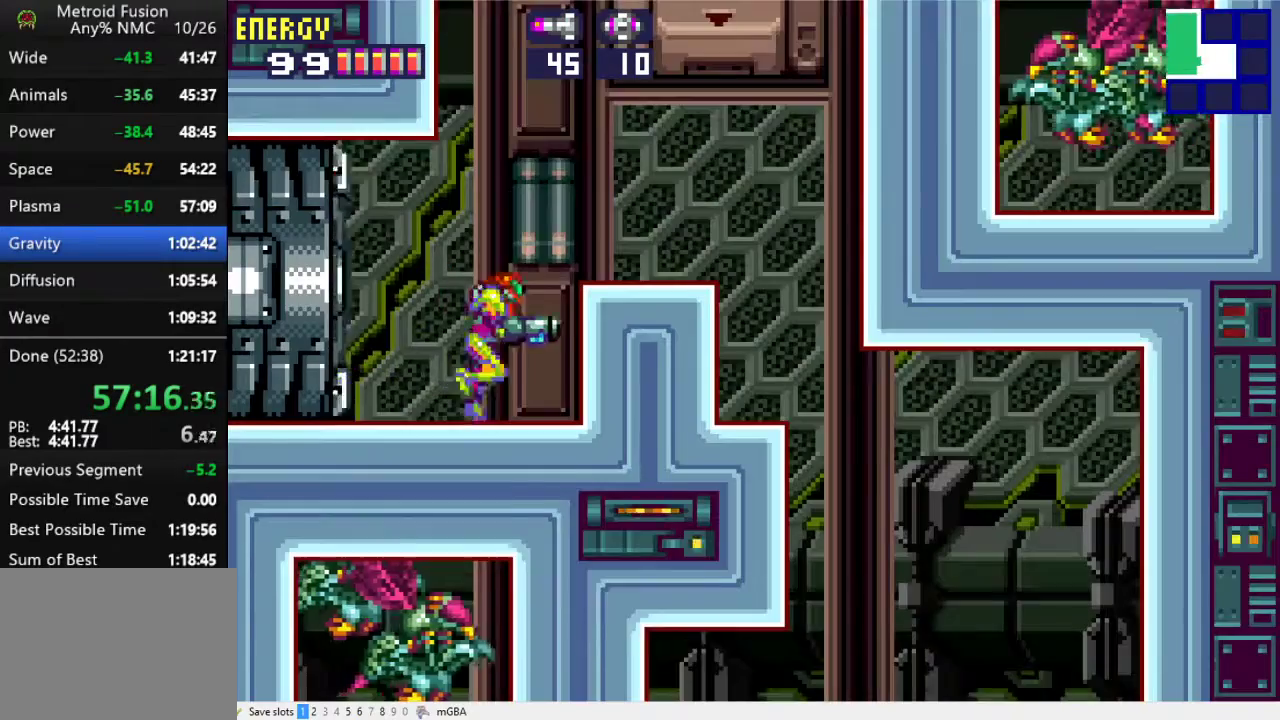
{"buttons": ["DPAD_RIGHT"], "events": [[33, "A", "down"], [167, "A", "up"]]}
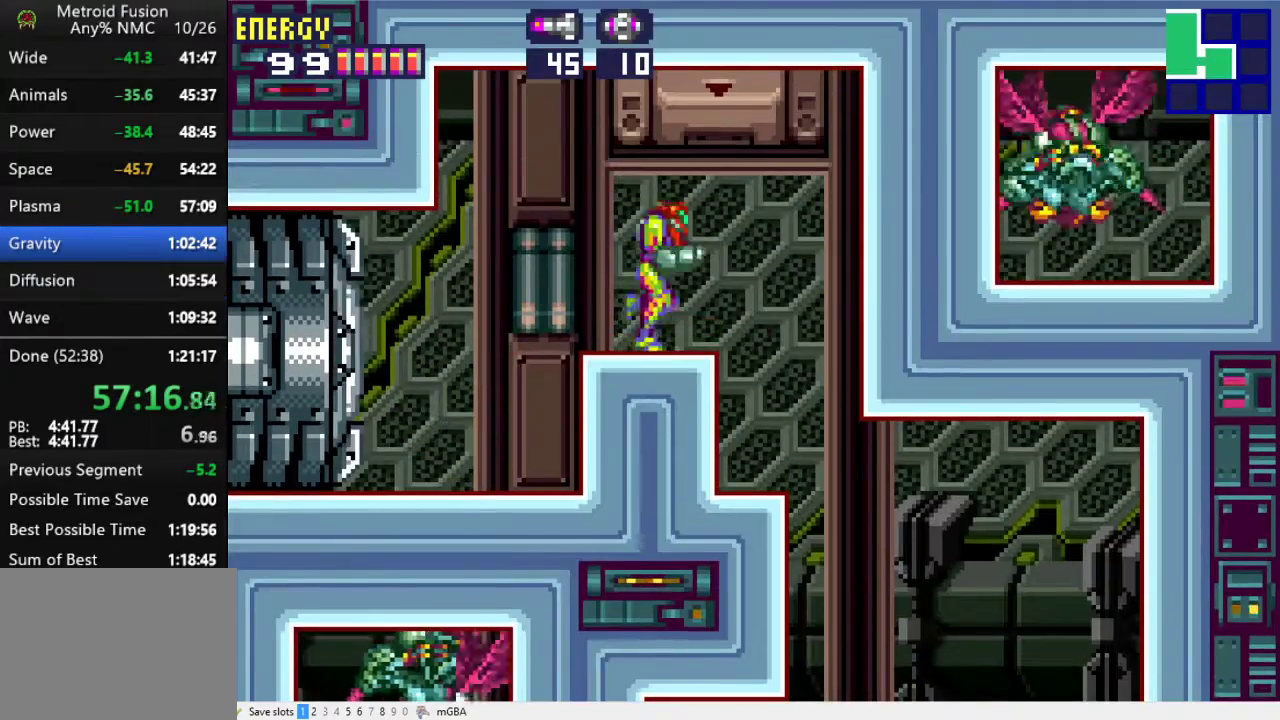
{"buttons": [], "events": [[333, "DPAD_RIGHT", "up"], [400, "DPAD_LEFT", "down"], [467, "DPAD_LEFT", "up"]]}
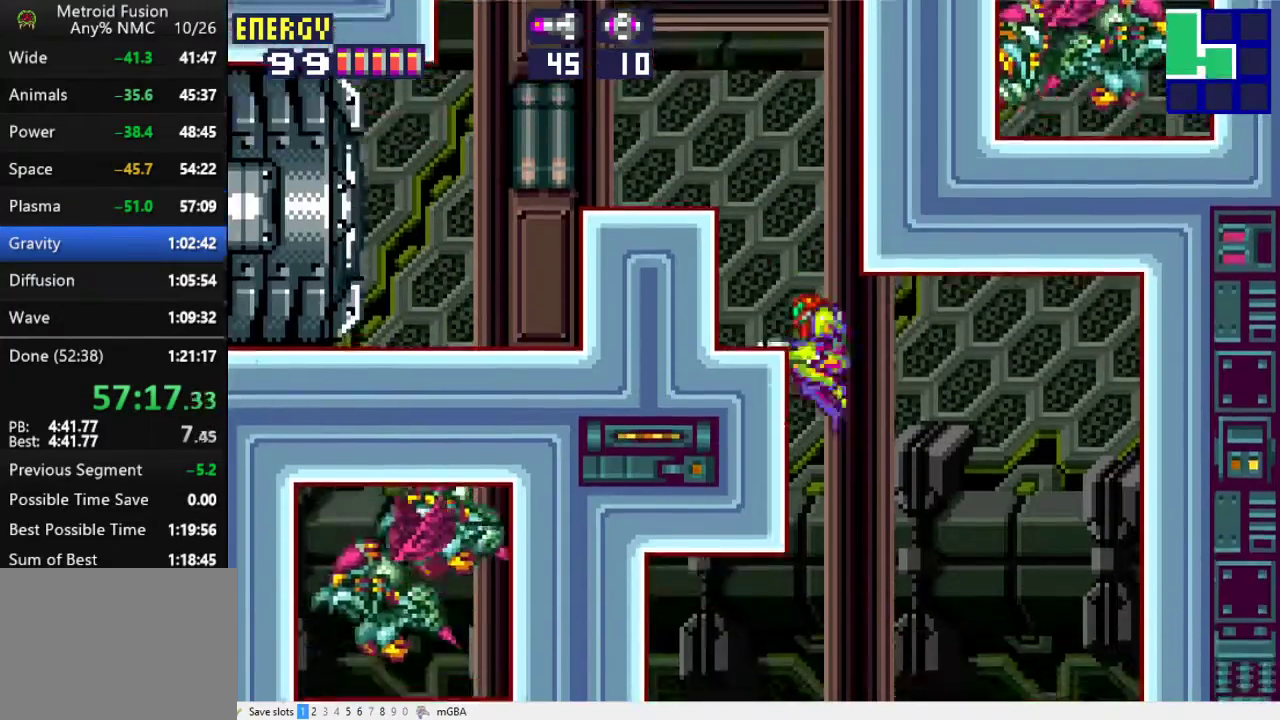
{"buttons": ["DPAD_LEFT"], "events": [[233, "DPAD_LEFT", "down"]]}
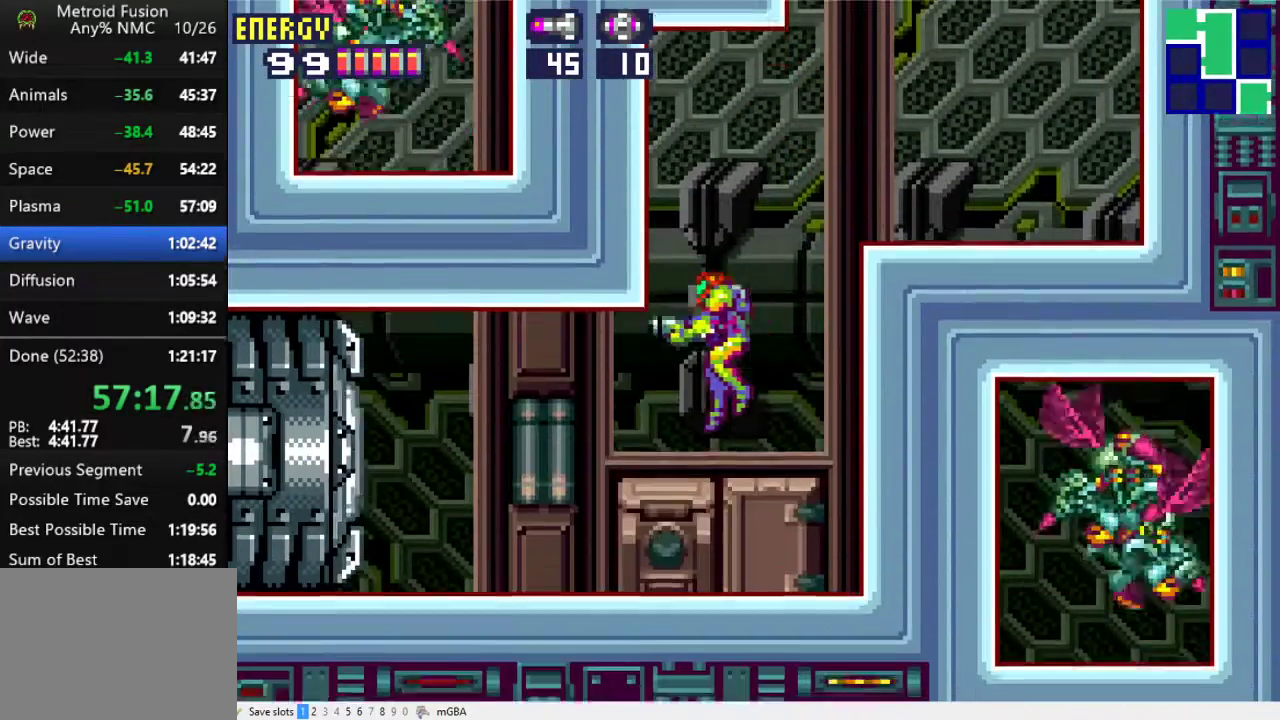
{"buttons": ["X", "DPAD_LEFT"], "events": [[133, "X", "down"]]}
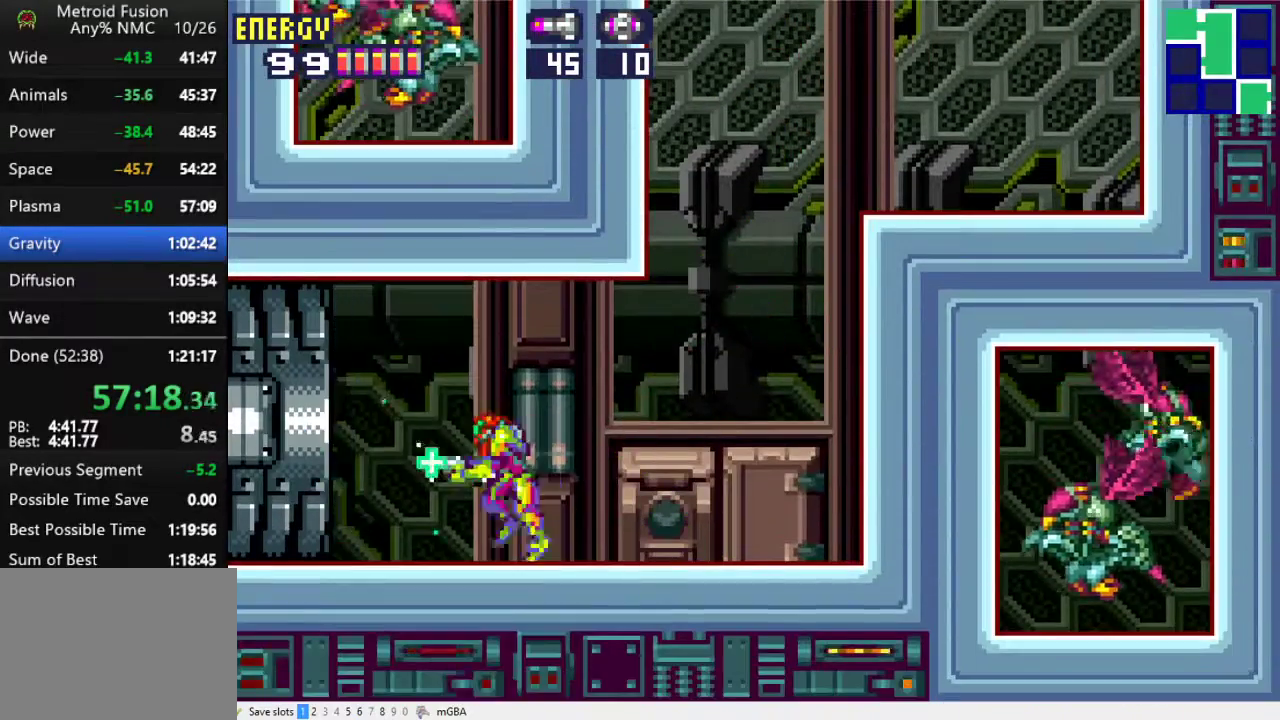
{"buttons": ["X", "DPAD_LEFT"], "events": []}
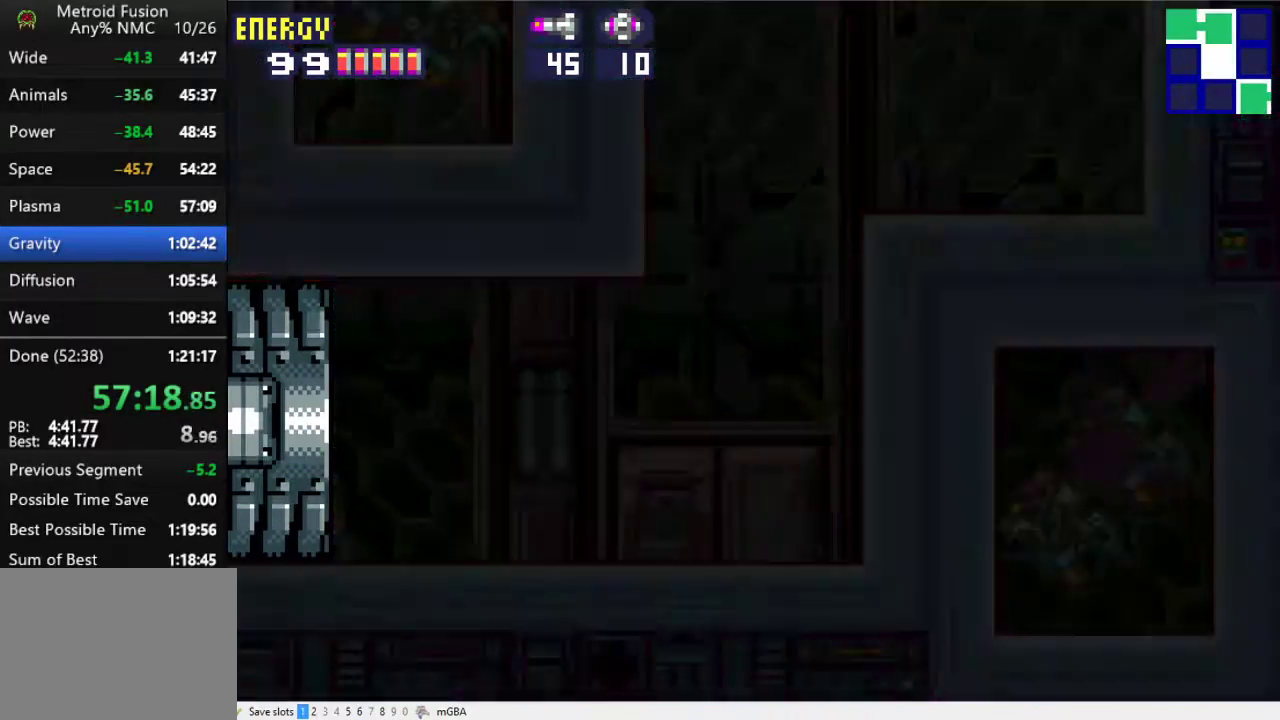
{"buttons": ["X", "DPAD_LEFT"], "events": []}
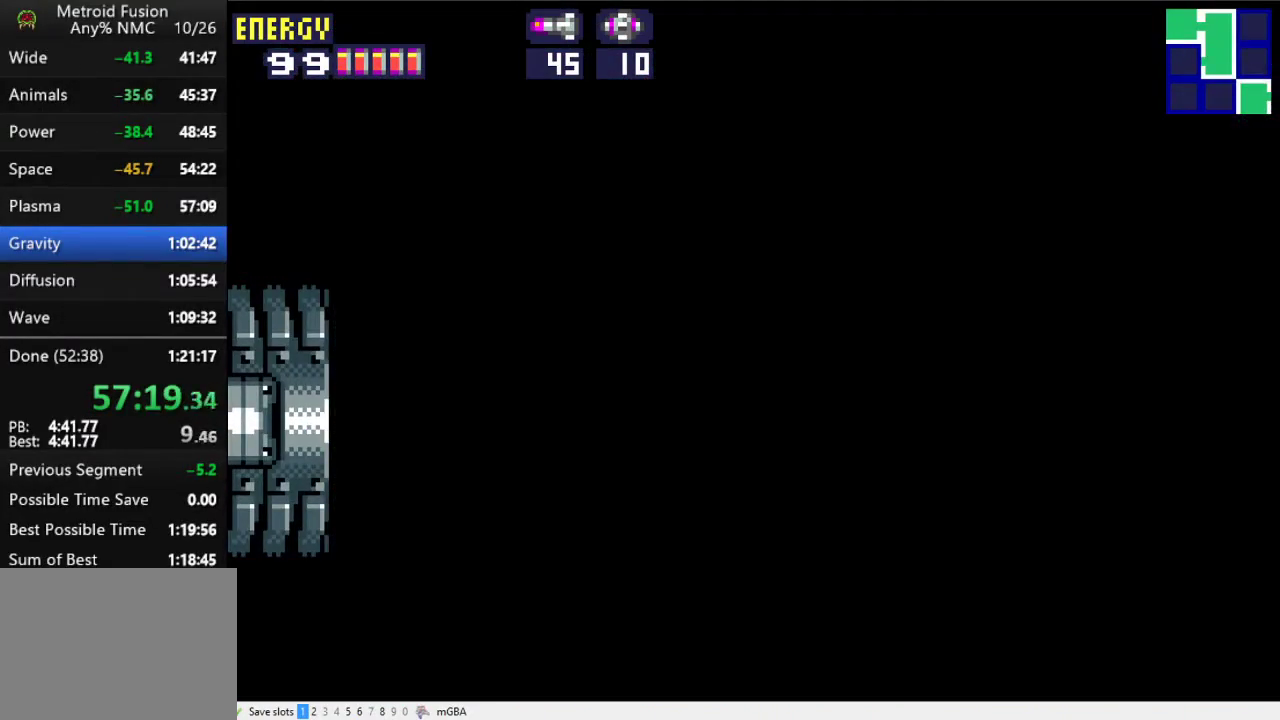
{"buttons": ["X", "DPAD_LEFT"], "events": []}
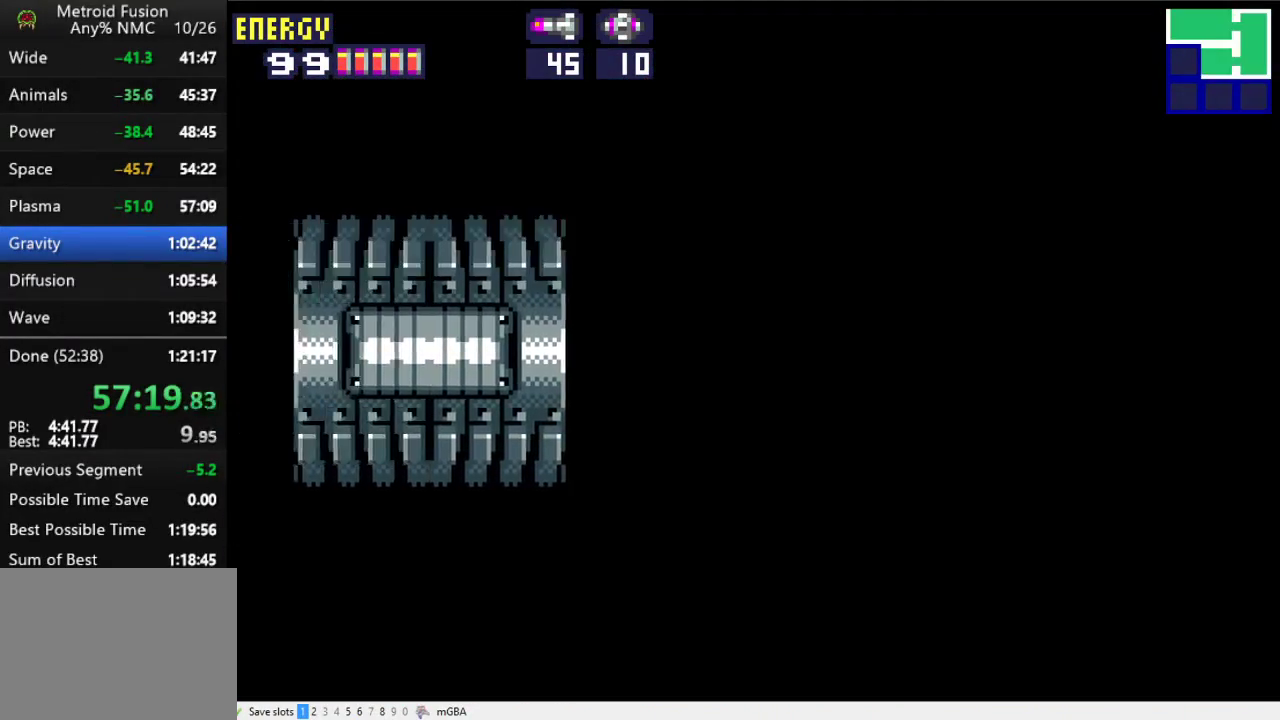
{"buttons": ["X", "DPAD_LEFT"], "events": []}
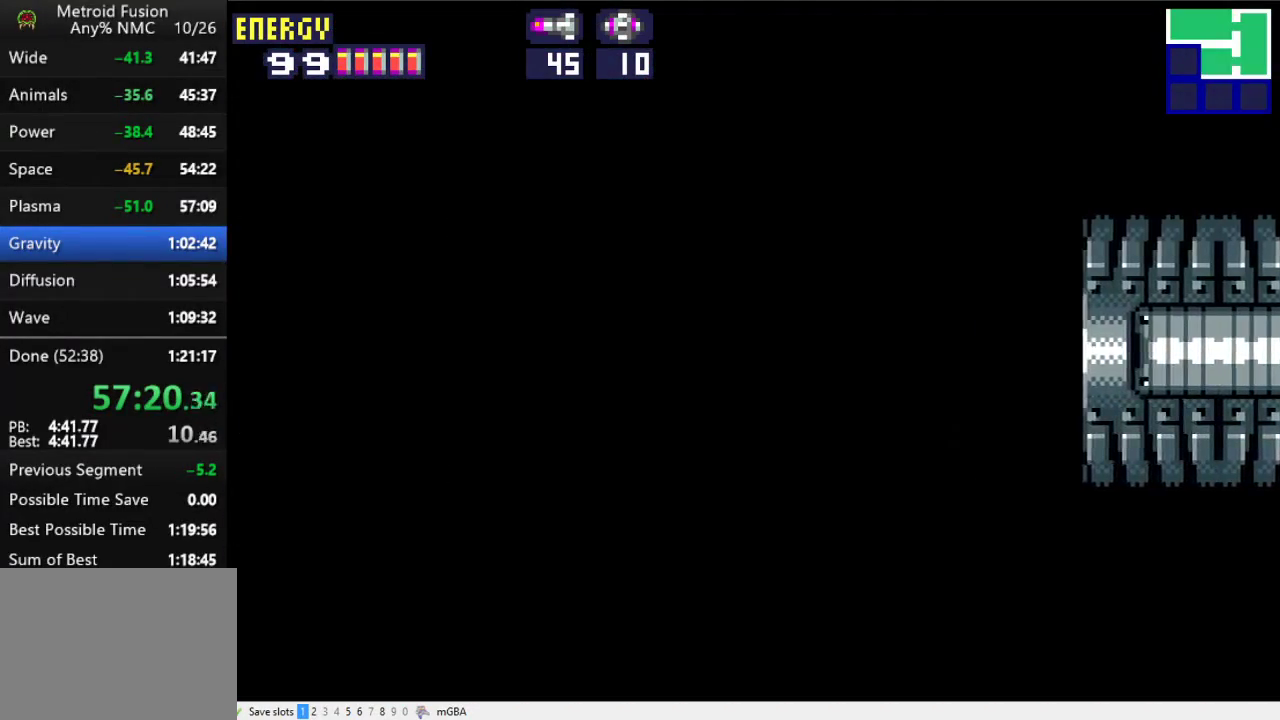
{"buttons": ["X", "DPAD_LEFT"], "events": []}
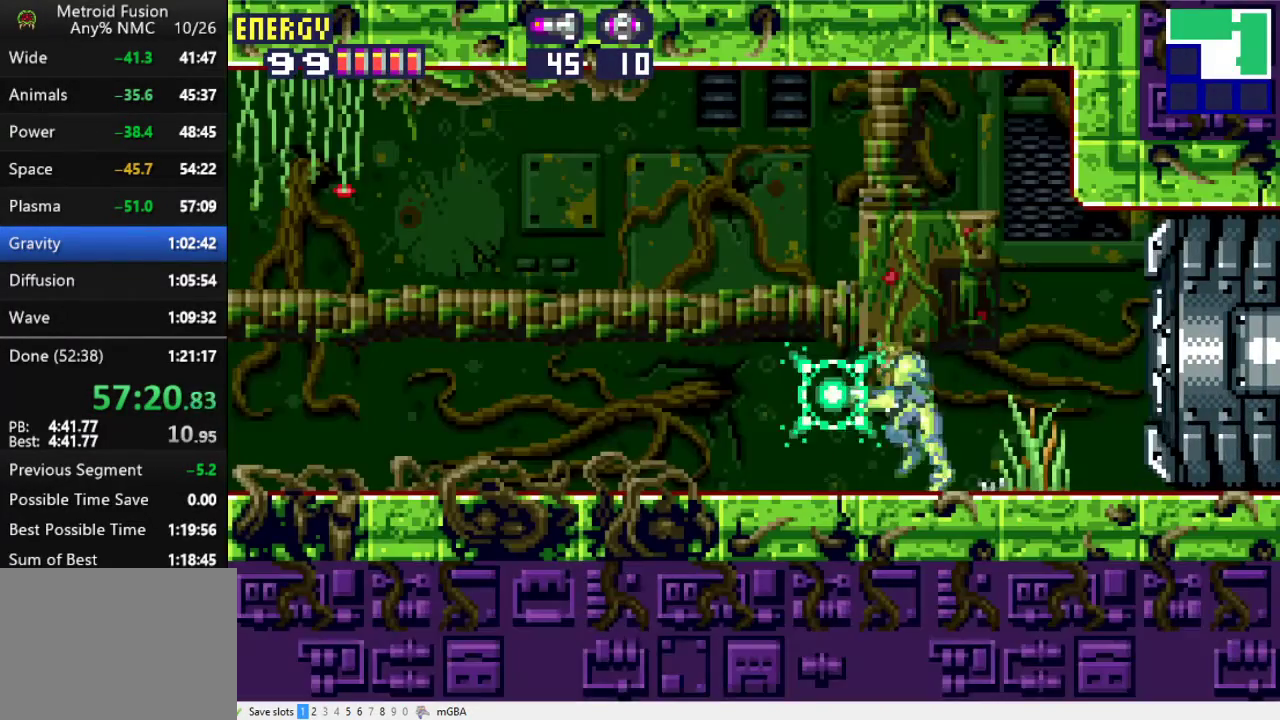
{"buttons": ["X", "L1", "DPAD_LEFT"], "events": [[167, "L1", "down"]]}
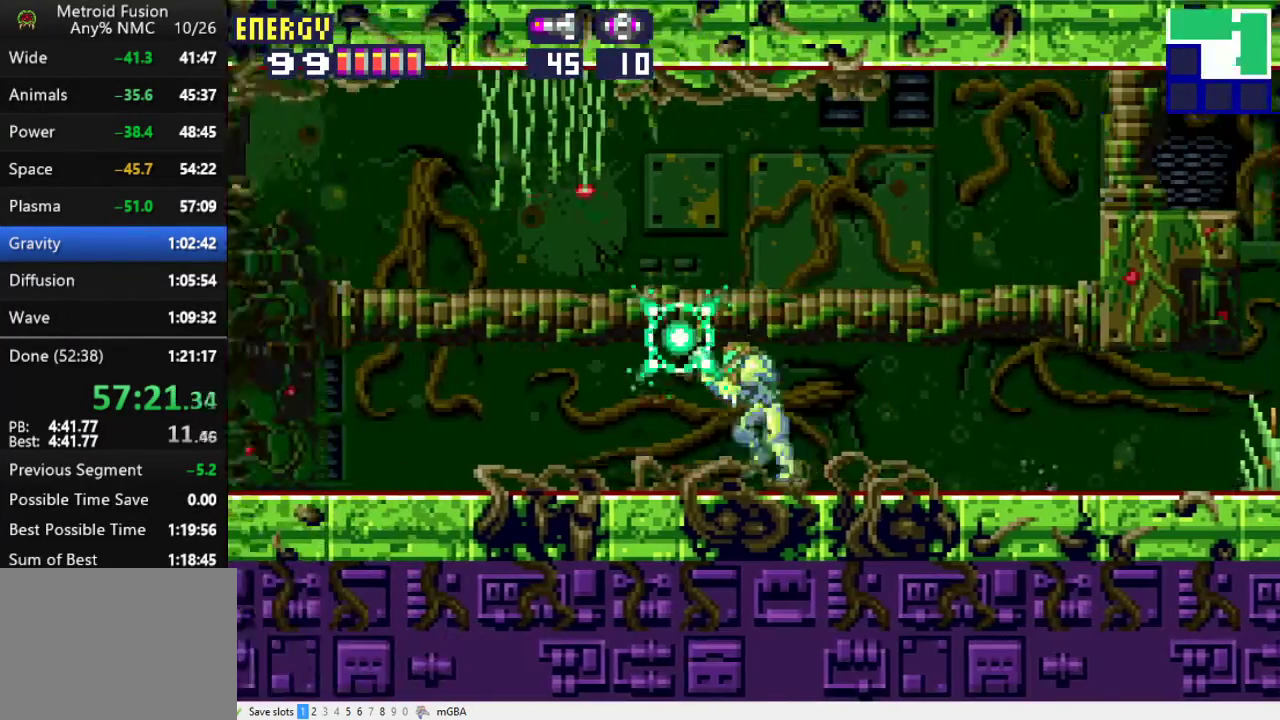
{"buttons": ["X", "L1", "DPAD_LEFT"], "events": []}
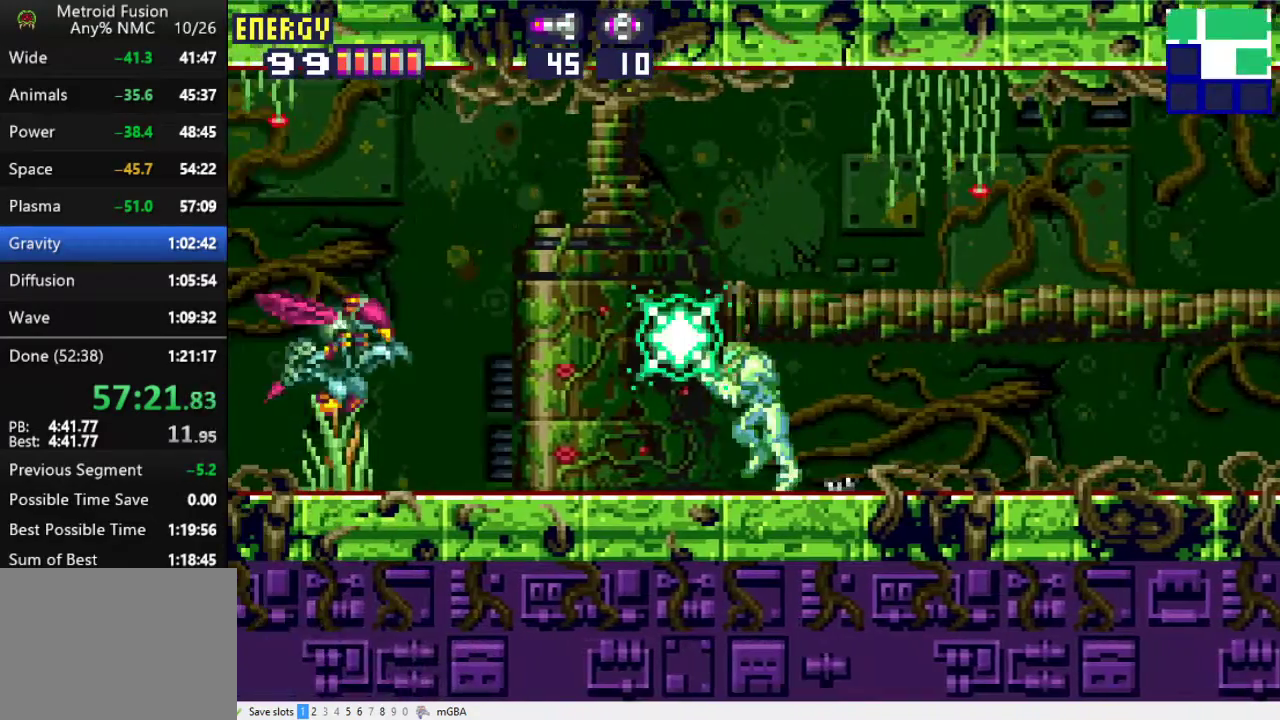
{"buttons": ["R1", "DPAD_LEFT"], "events": [[200, "X", "up"], [300, "L1", "up"], [400, "R1", "down"]]}
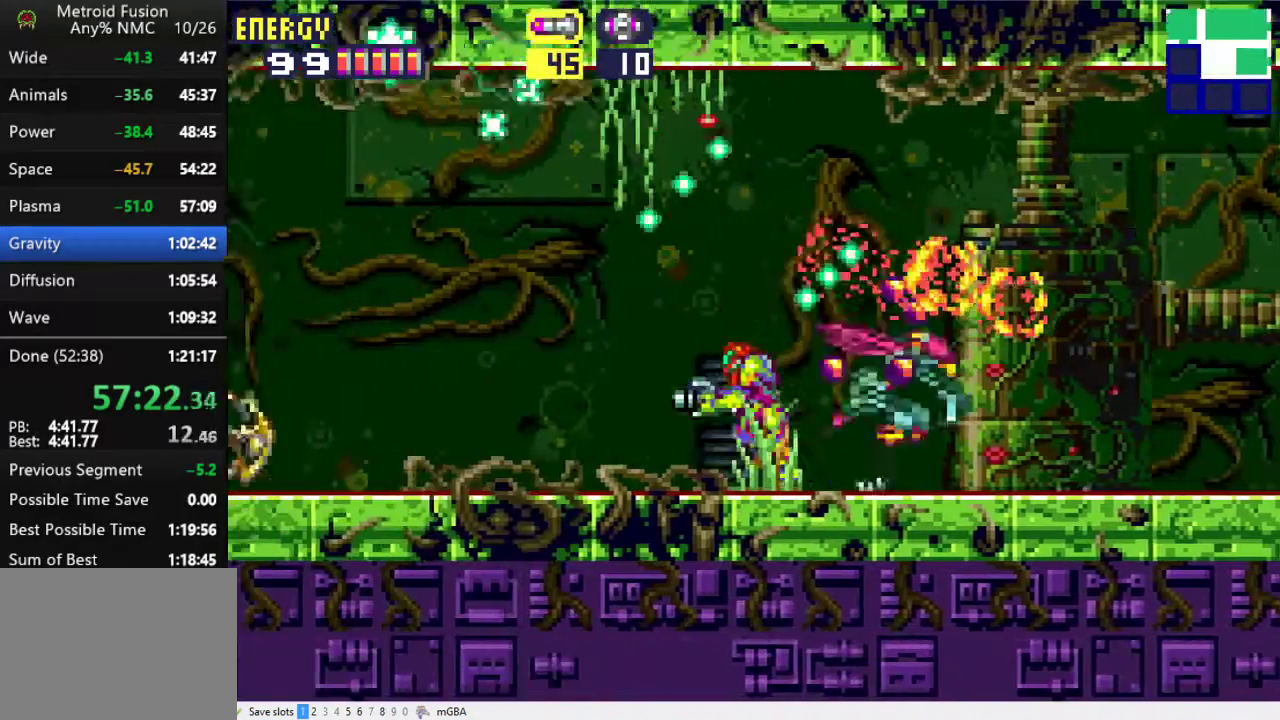
{"buttons": ["DPAD_LEFT"], "events": [[467, "R1", "up"]]}
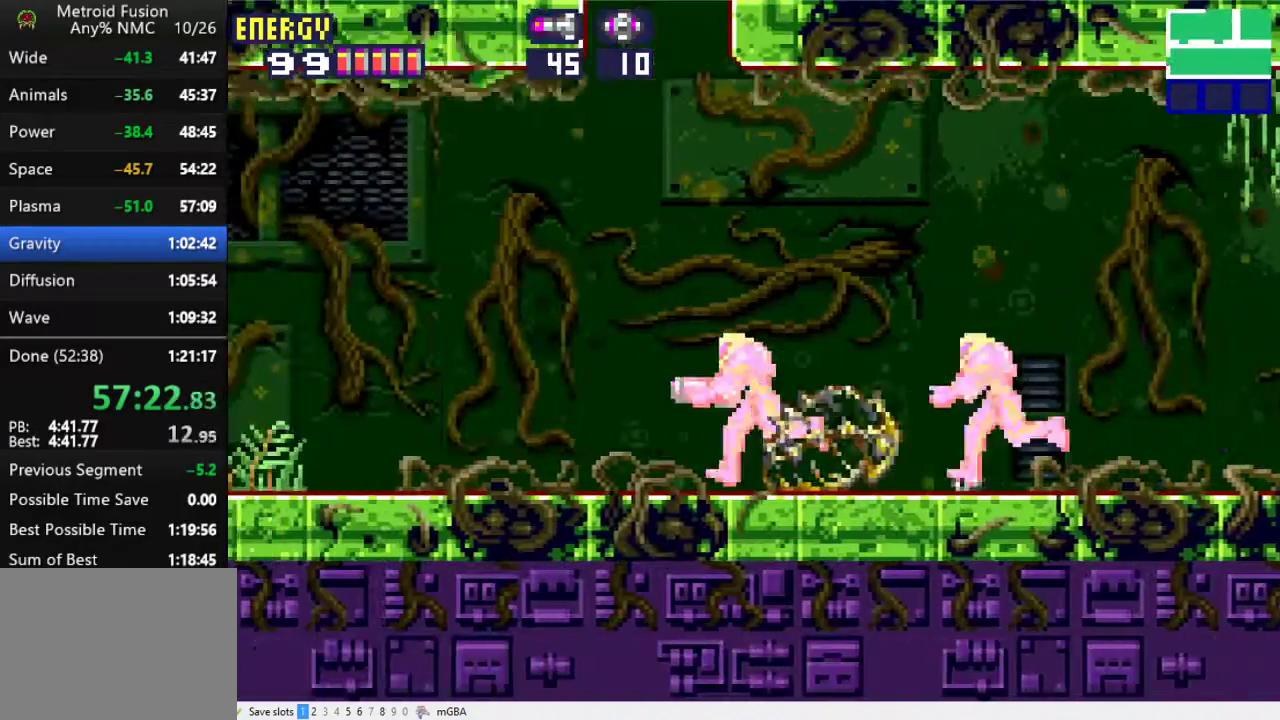
{"buttons": ["DPAD_LEFT"], "events": []}
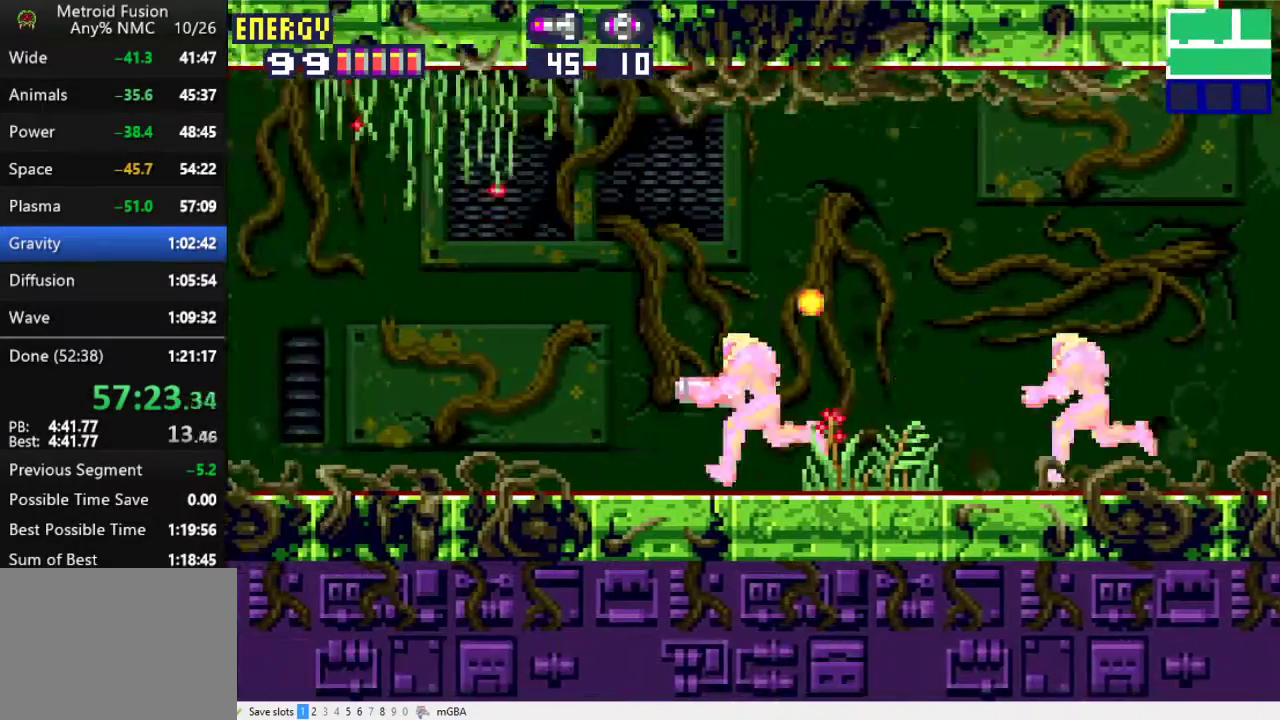
{"buttons": ["DPAD_LEFT"], "events": []}
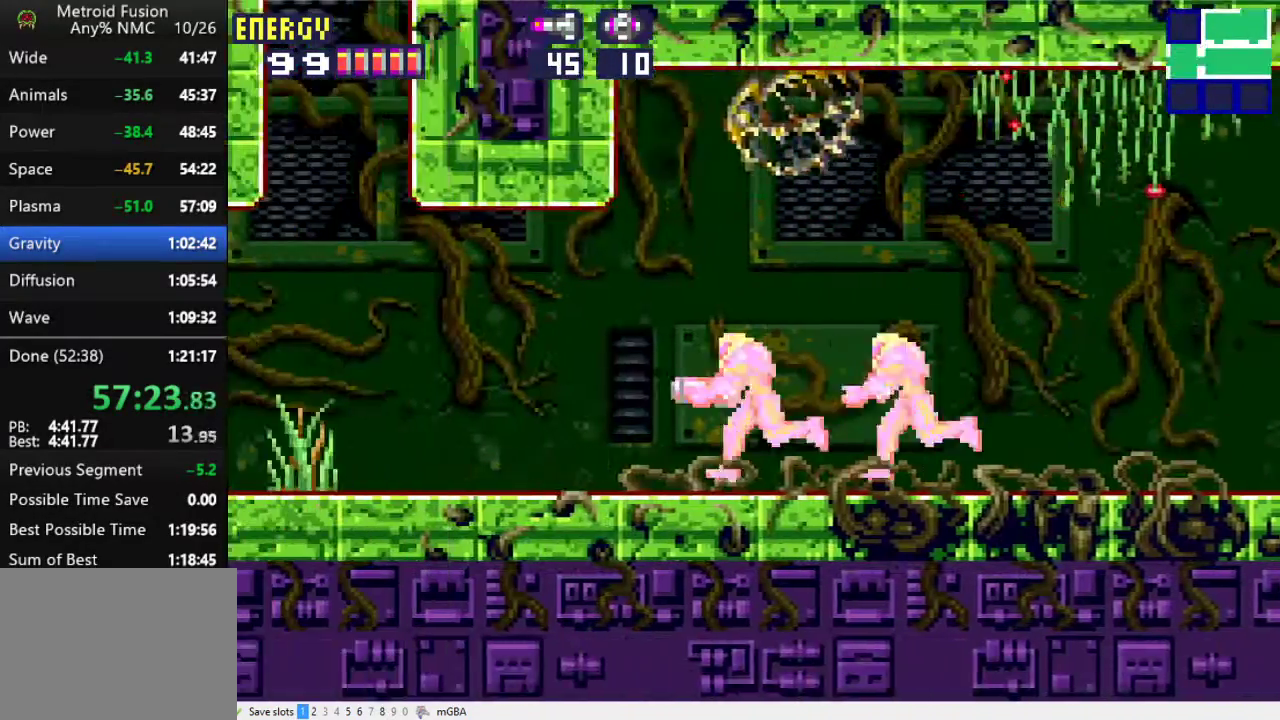
{"buttons": ["DPAD_LEFT"], "events": []}
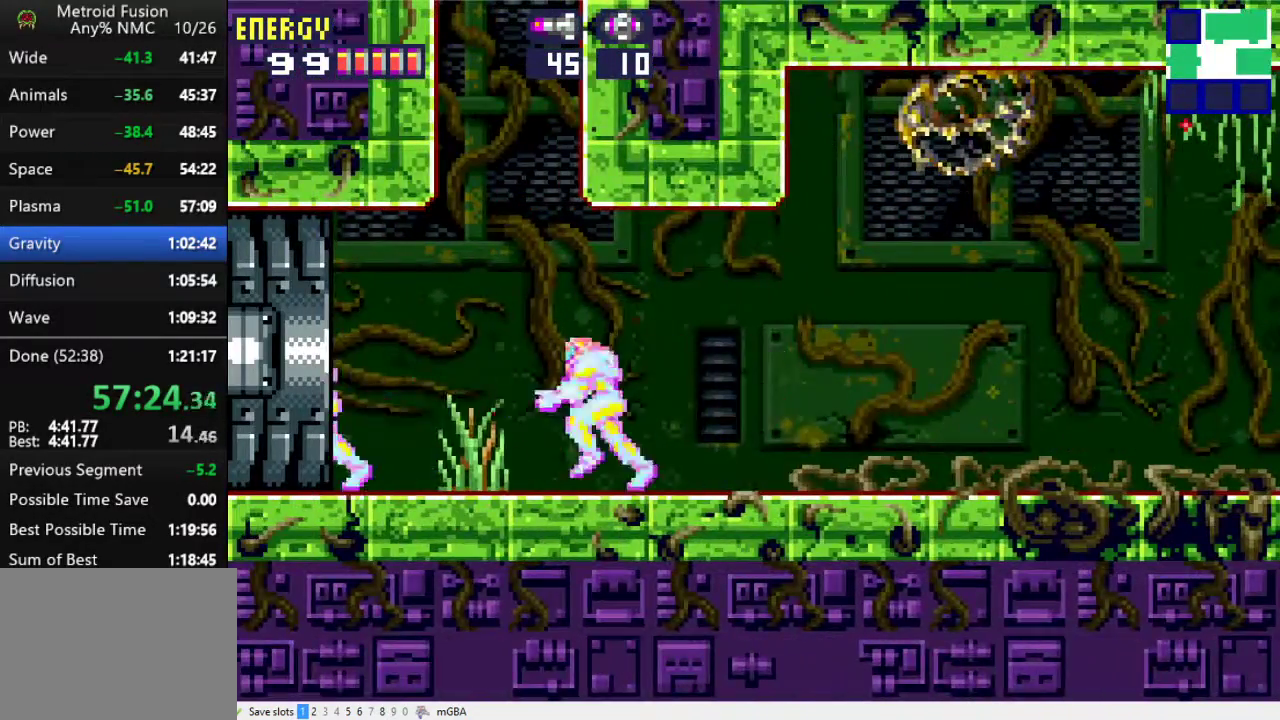
{"buttons": ["DPAD_LEFT"], "events": [[67, "X", "down"], [233, "X", "up"]]}
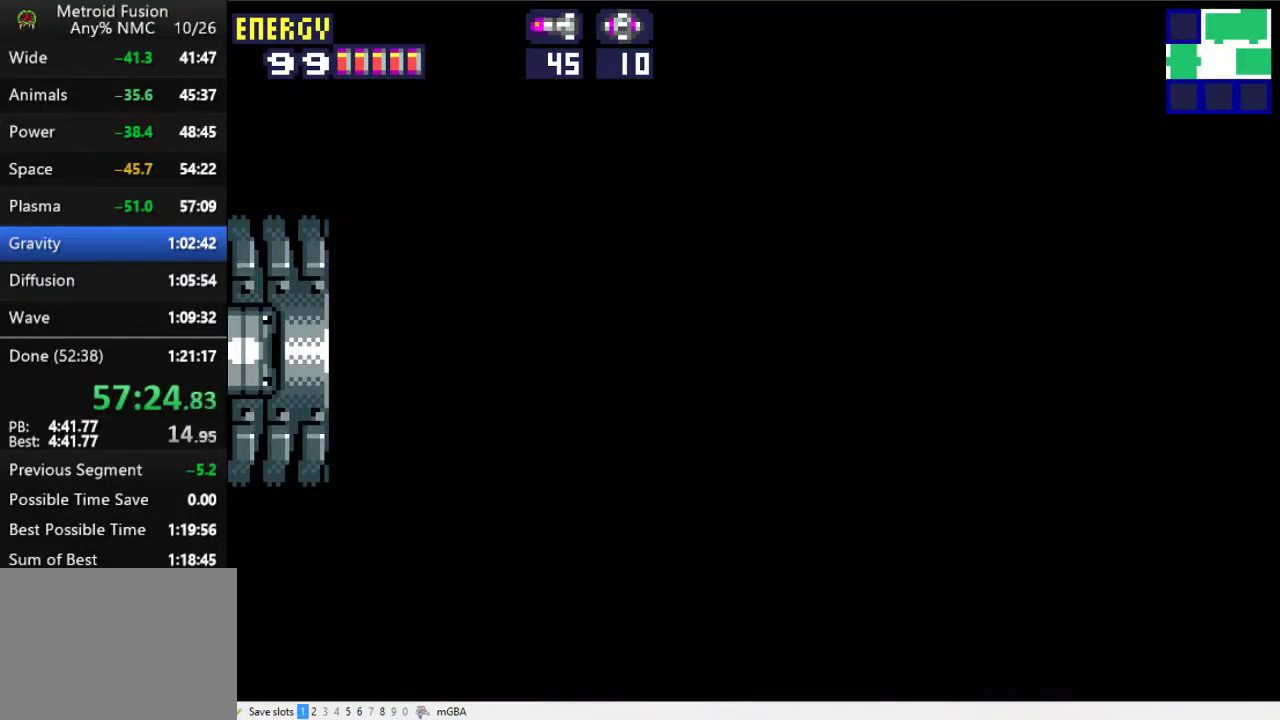
{"buttons": ["DPAD_LEFT"], "events": []}
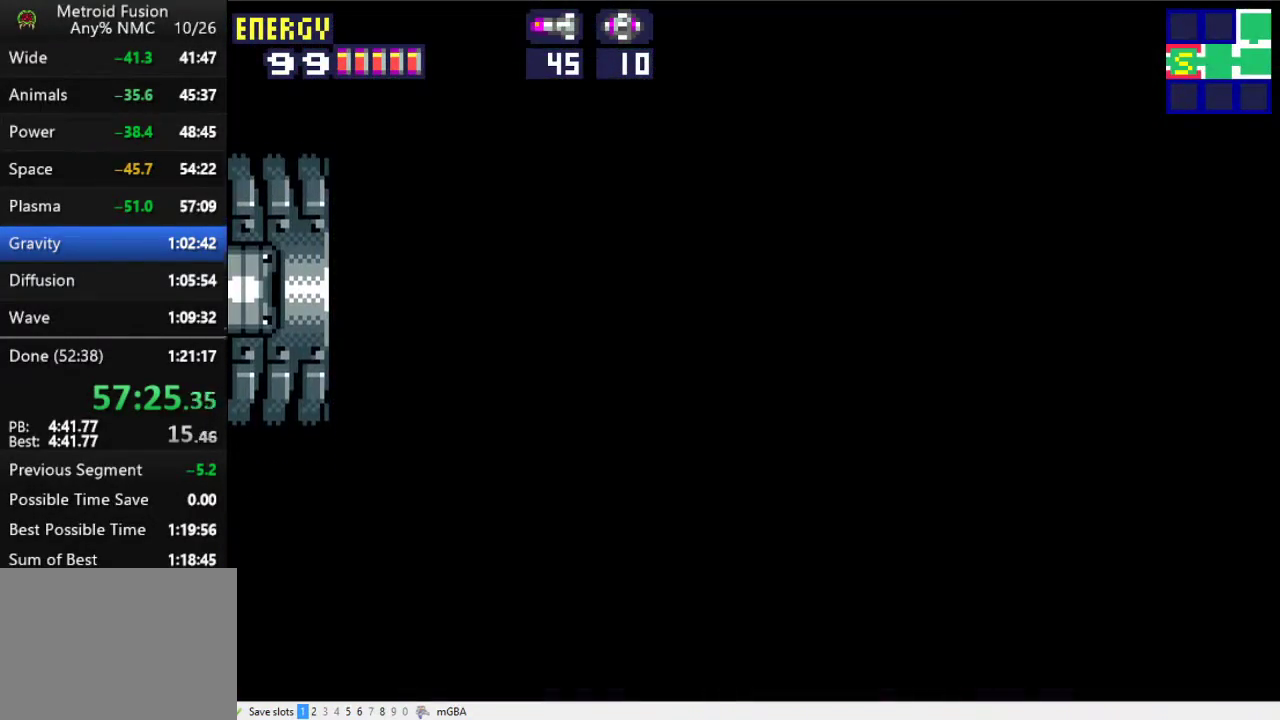
{"buttons": ["DPAD_LEFT"], "events": []}
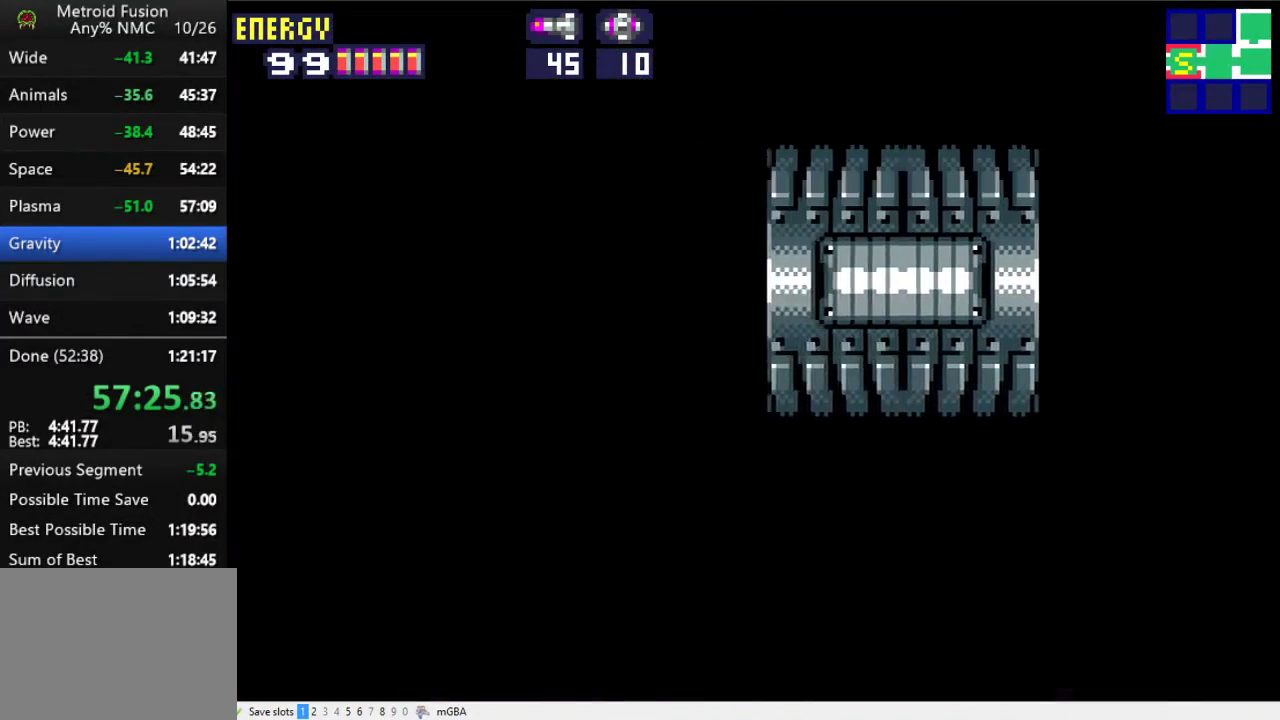
{"buttons": ["DPAD_LEFT"], "events": []}
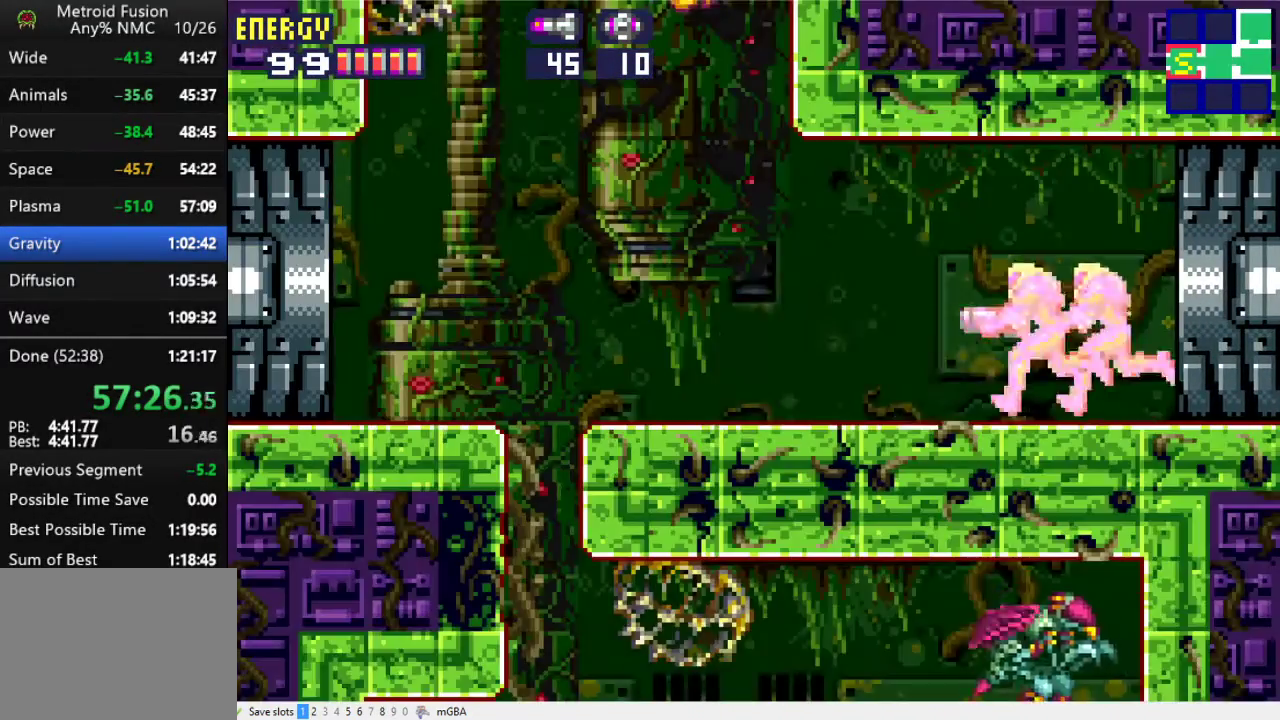
{"buttons": ["DPAD_UP"], "events": [[200, "DPAD_DOWN", "down"], [233, "DPAD_LEFT", "up"], [300, "A", "down"], [333, "DPAD_DOWN", "up"], [400, "A", "up"], [400, "DPAD_UP", "down"]]}
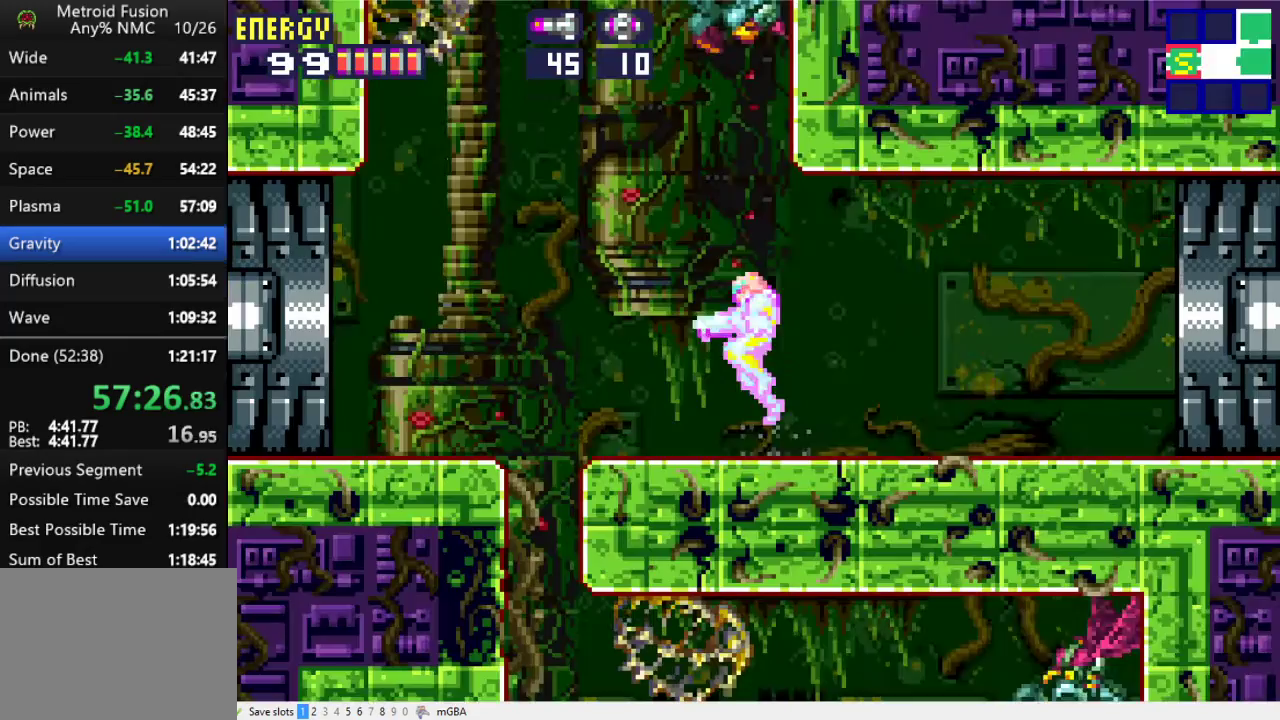
{"buttons": ["DPAD_UP"], "events": []}